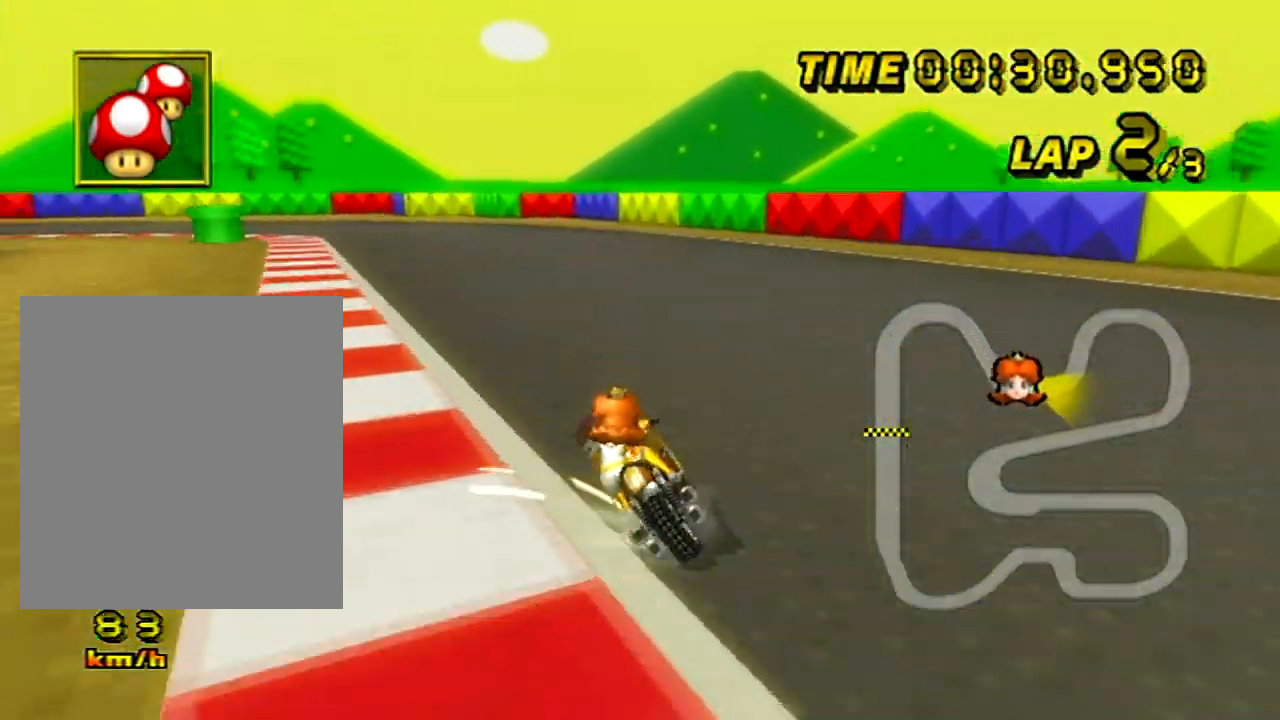
Gameplay with a controller (Nintendo layout); each line is a JSON object with the inputs held at the frame after it. "events" lists button and stick changes between this image and that frame as [ms after this image, input, new state], when the widget could be followed in between. Not read: B L1 L3 R3 X Y Z.
{"buttons": ["A", "R1"], "left_stick": "right", "events": [[217, "left_stick", "right"]]}
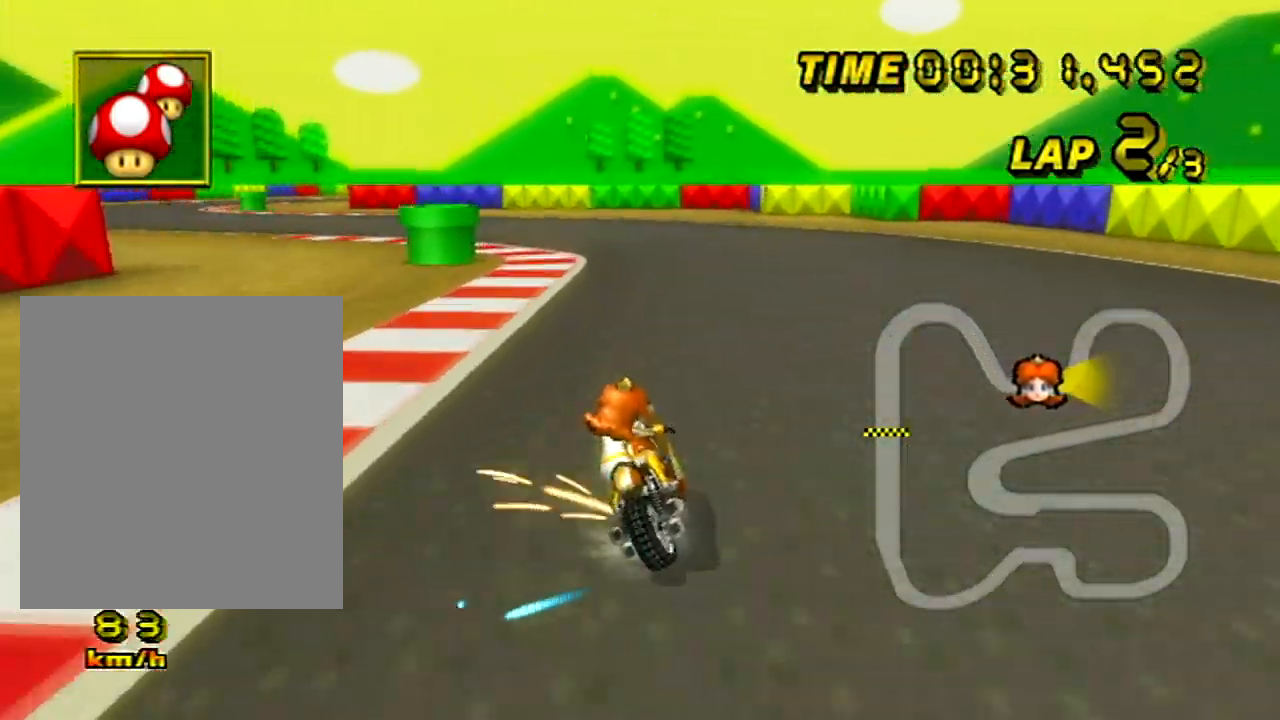
{"buttons": ["A"], "left_stick": "left", "events": [[50, "left_stick", "left"], [334, "R1", "up"]]}
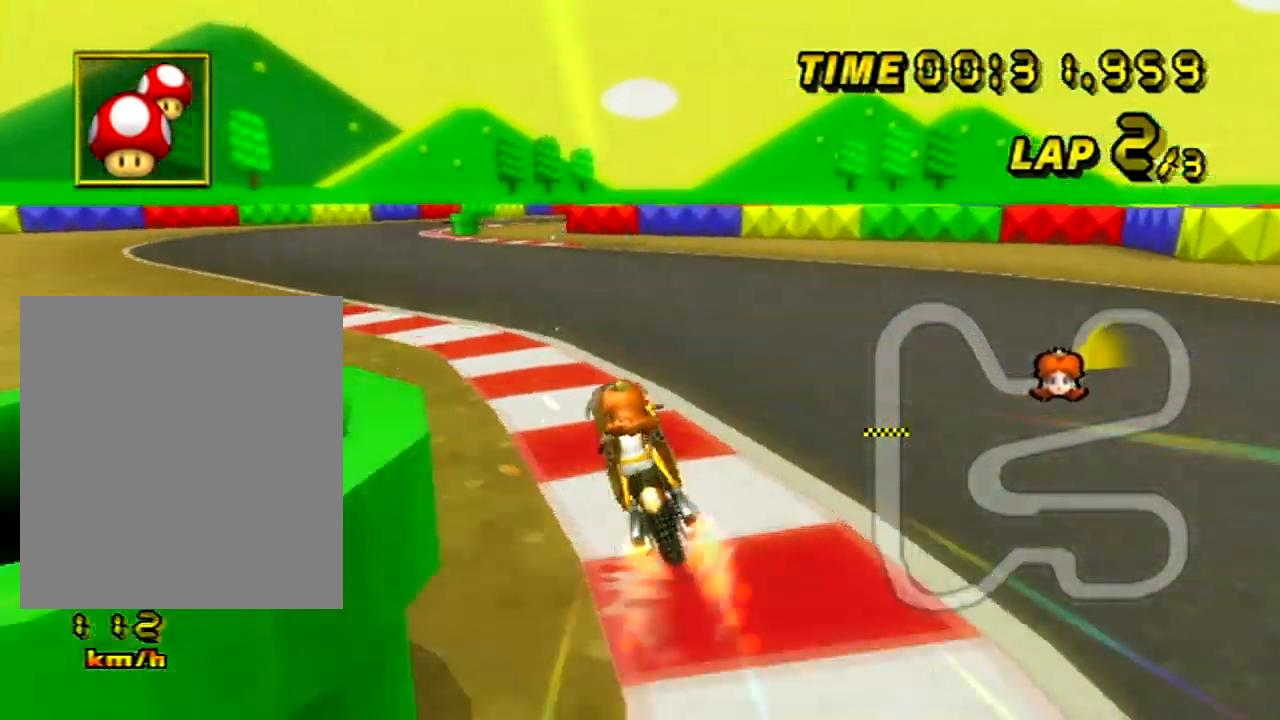
{"buttons": ["A"], "left_stick": "center", "events": [[483, "left_stick", "center"]]}
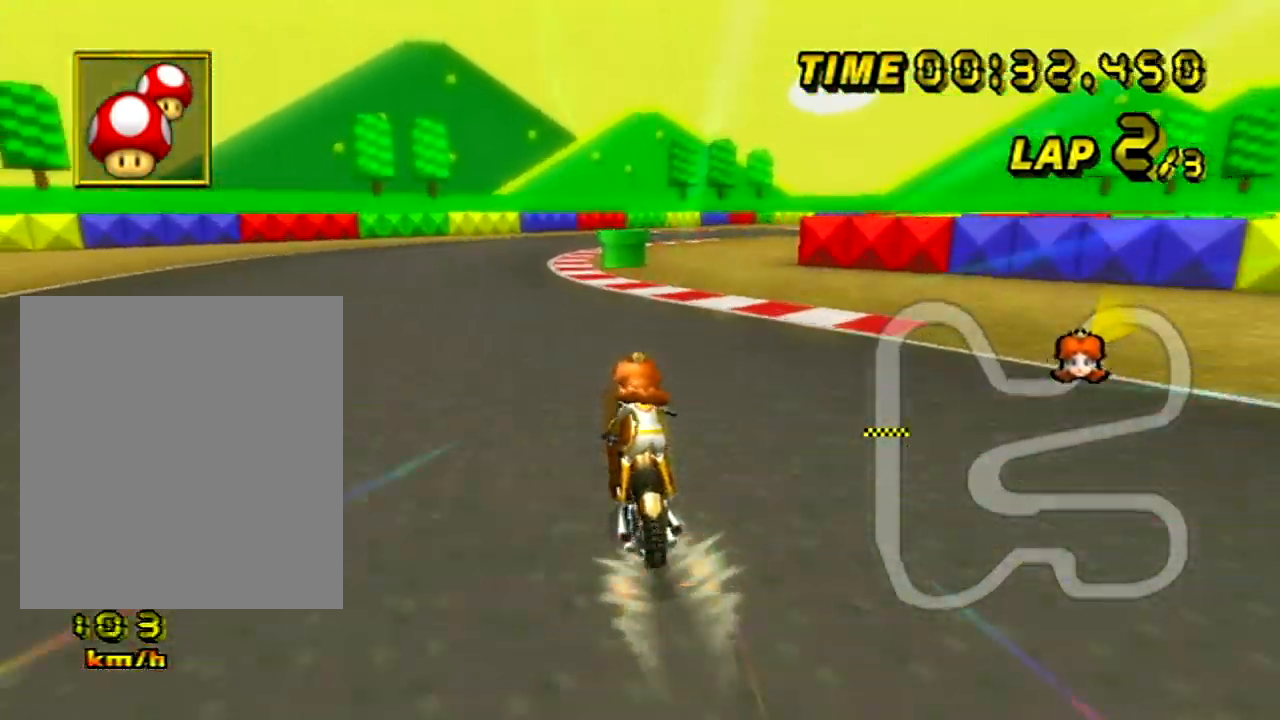
{"buttons": ["A", "R1"], "left_stick": "up-right", "events": [[200, "R1", "down"], [451, "left_stick", "up-right"]]}